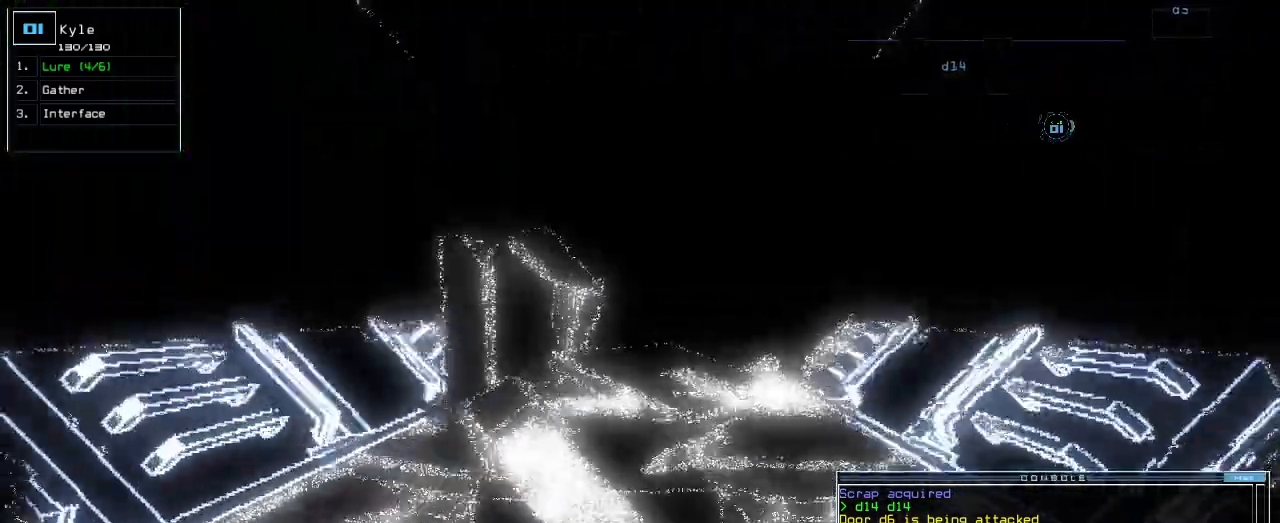
Gameplay with keyboard; each line is a JSON object with the keys held at the frame after it. "events" lists presses ("down") and releases ("up") of ".", "0", "1", "2", "3", "4", "5", "6", "7", "8", "9", "a", "b", "backspace", "c", "caps_lock", "comma", "ctrl_l", "ctrl_r", "d", "down", "e", "equals", "escape", "f", "f1", "g", "h", "i", "j", "k", "l", "left", "m", "minus", "n", "o", "p", "q", "quote", "r", "return", "right", "s", "semicolon", "shift_l", "shift_r", "space", "t", "tab", "tilde", "u", "up", "v", "w", "x", "y" and "z" between this image and that frame as [ms after this image, input, new state], when the widget could be followed in between. No other keys are recorded. Mouse input is not recorded.
{"keys": ["up"]}
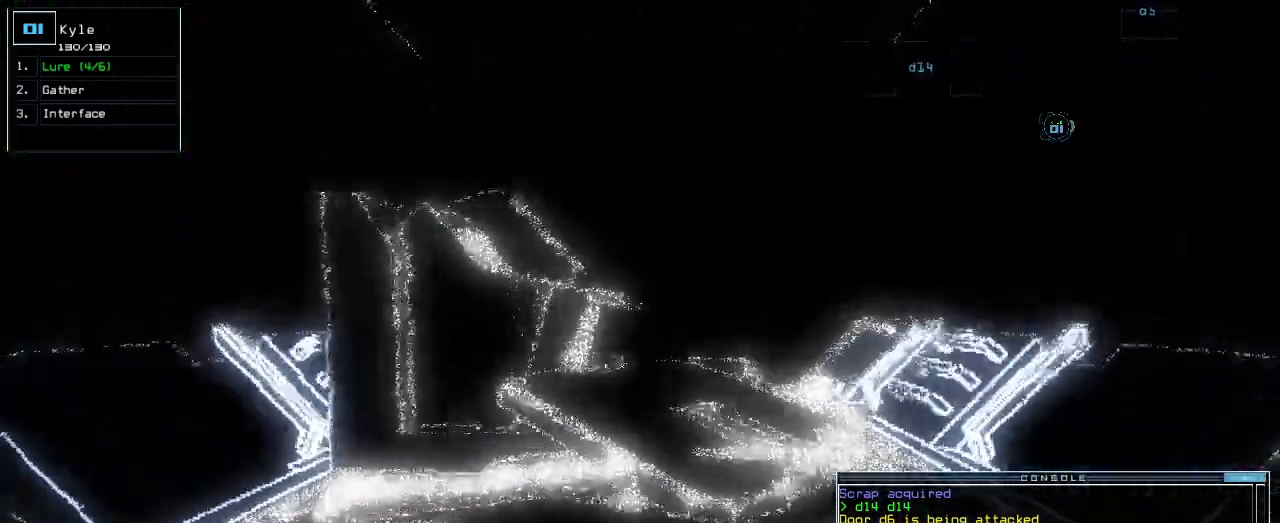
{"keys": ["up"]}
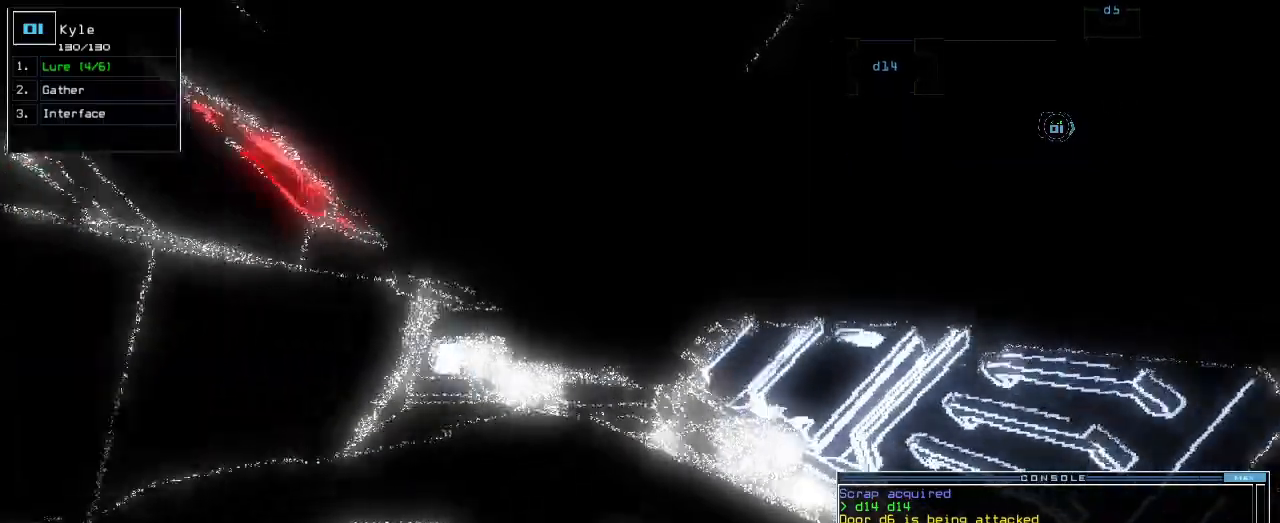
{"keys": ["up"], "events": [[233, "left", "down"], [300, "left", "up"]]}
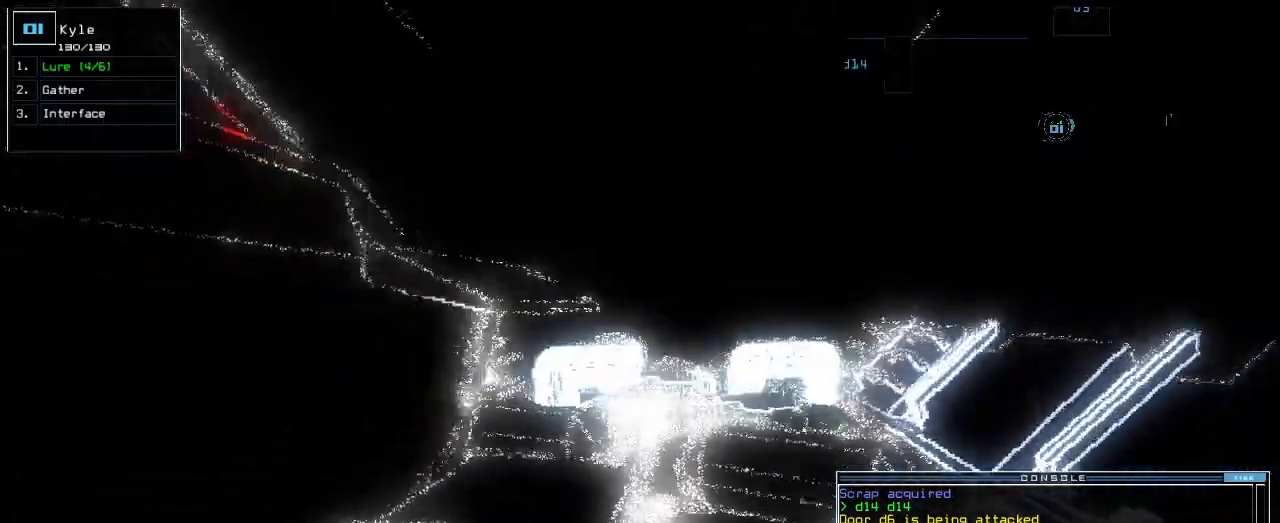
{"keys": ["up"], "events": []}
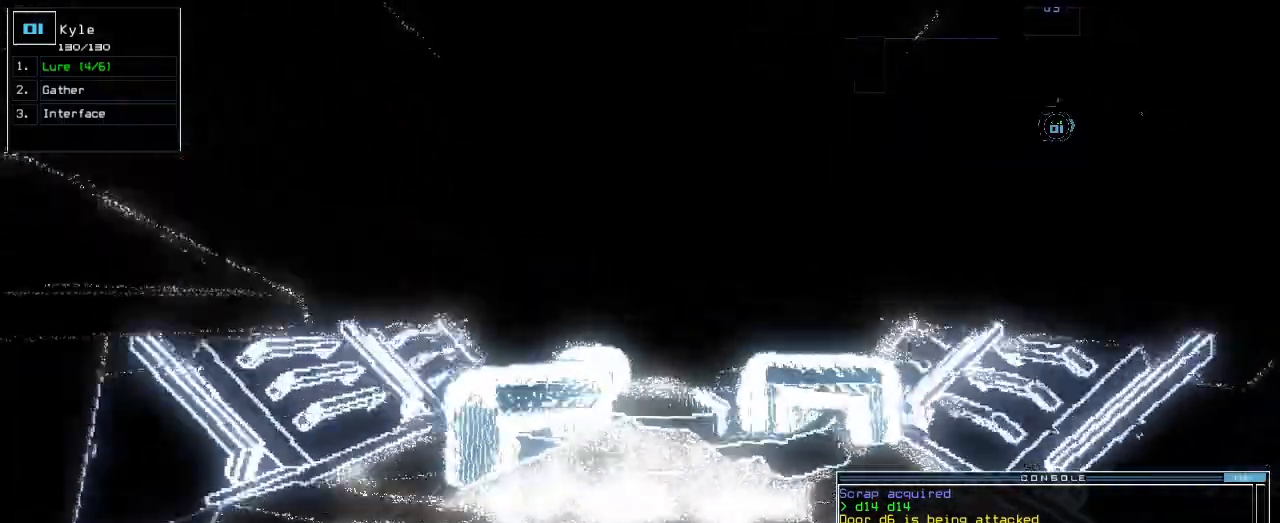
{"keys": ["up"]}
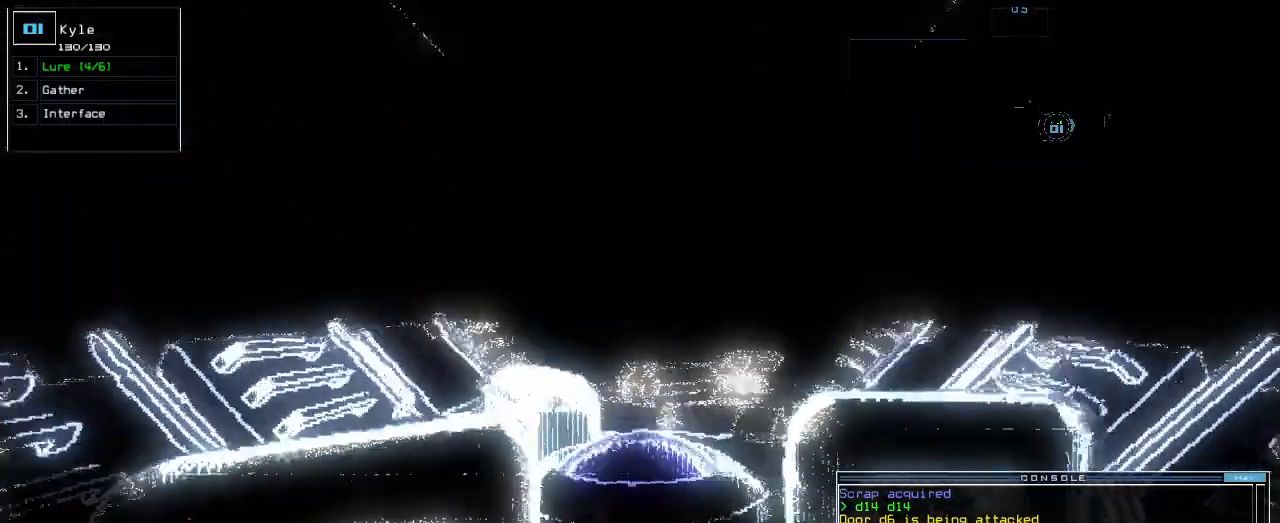
{"keys": ["up"], "events": []}
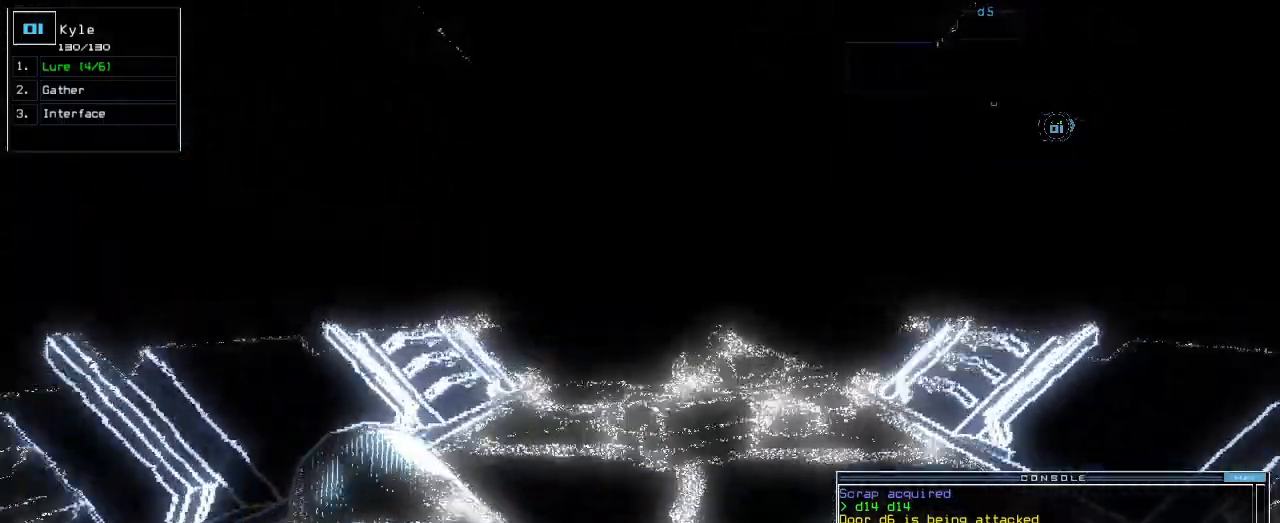
{"keys": [], "events": [[167, "right", "down"], [250, "right", "up"], [400, "space", "down"], [400, "up", "up"], [500, "space", "up"]]}
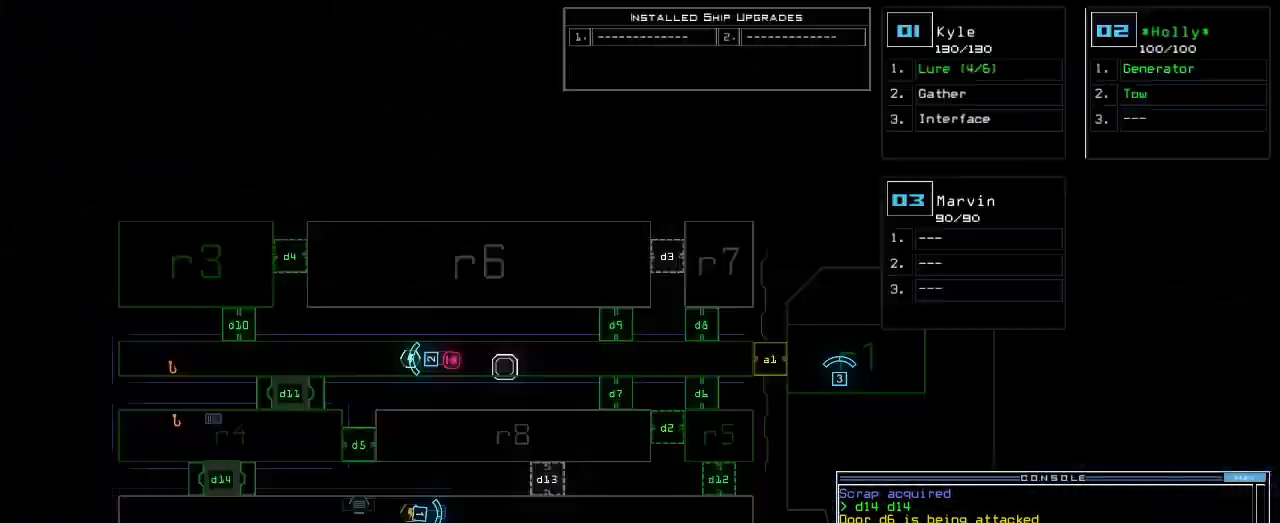
{"keys": [], "events": []}
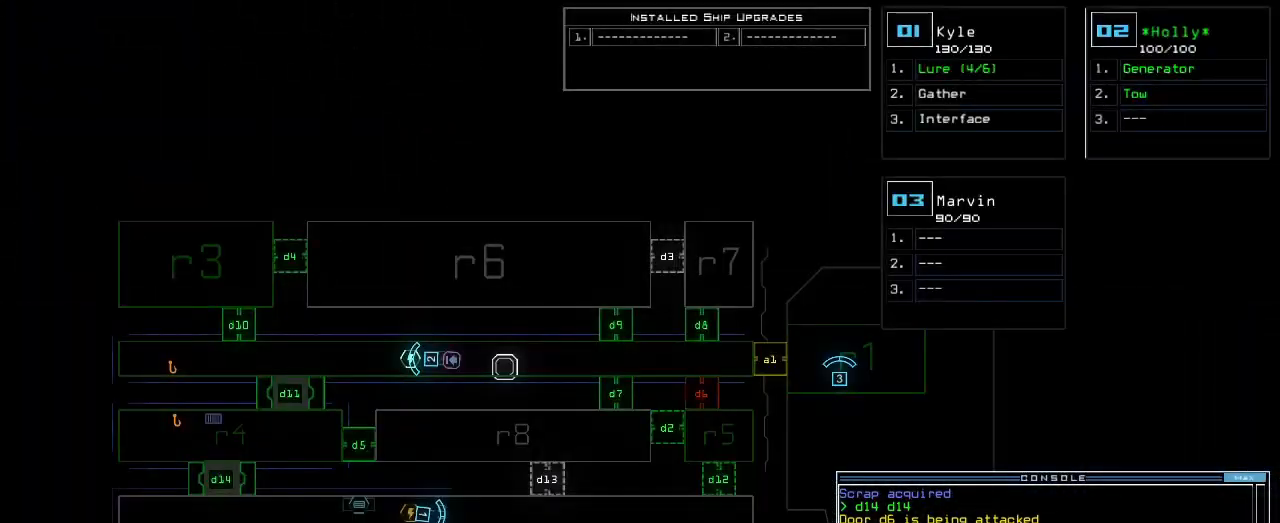
{"keys": ["2"], "events": [[267, "d", "down"], [333, "d", "up"], [450, "2", "down"]]}
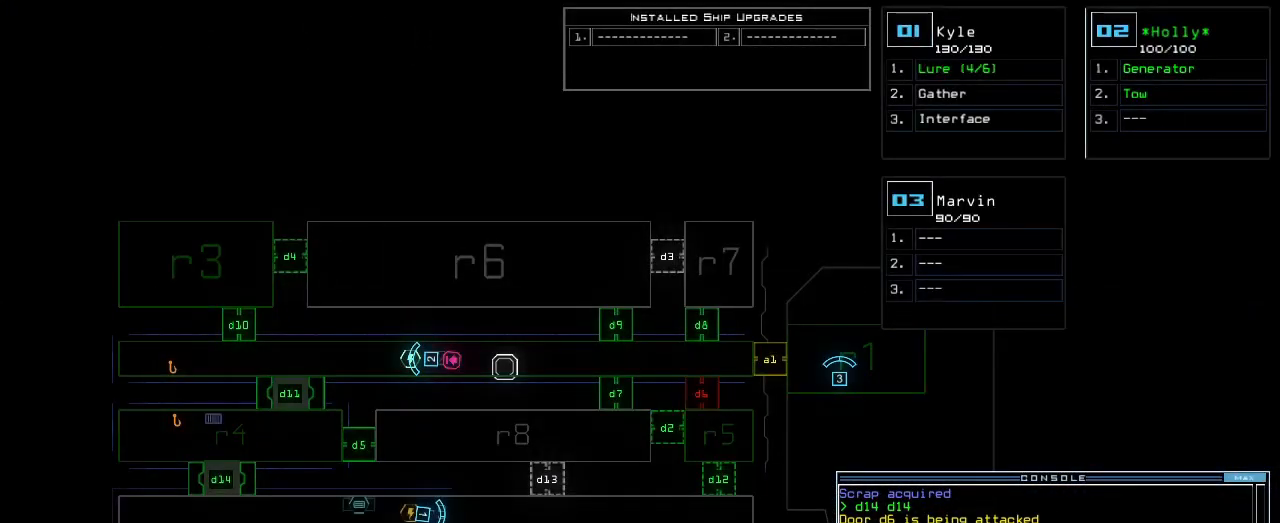
{"keys": [], "events": [[17, "2", "up"], [17, "return", "down"], [67, "return", "up"]]}
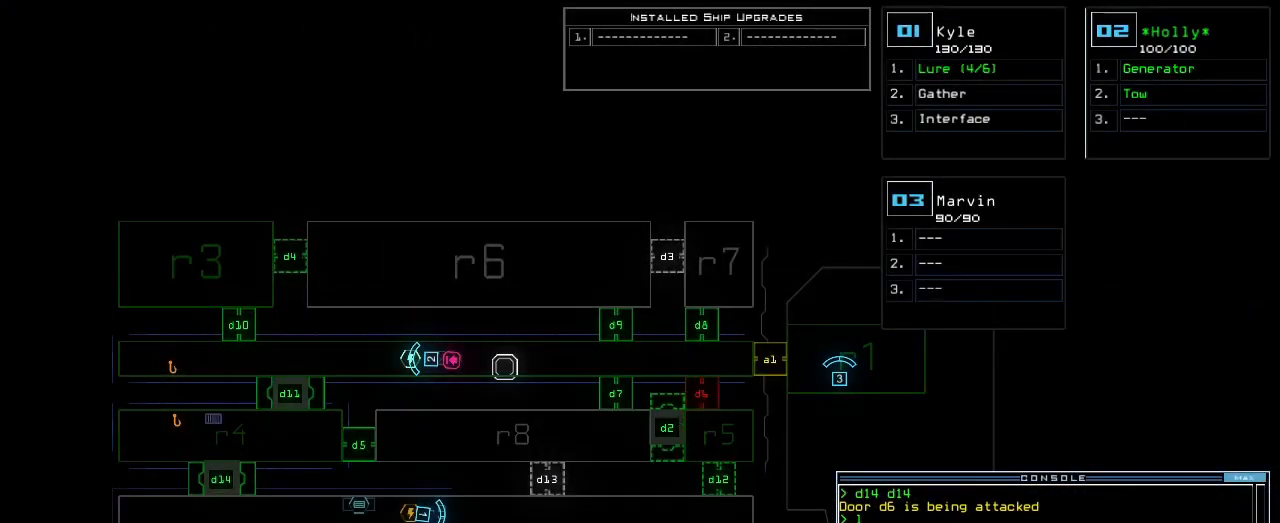
{"keys": ["up"]}
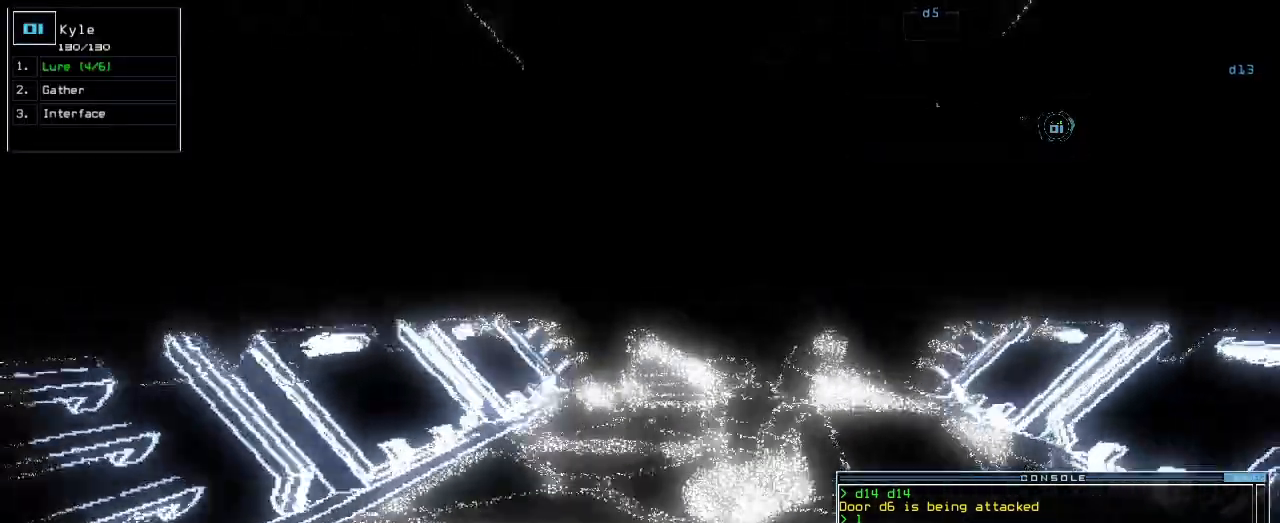
{"keys": ["up"], "events": [[17, "right", "down"], [67, "right", "up"]]}
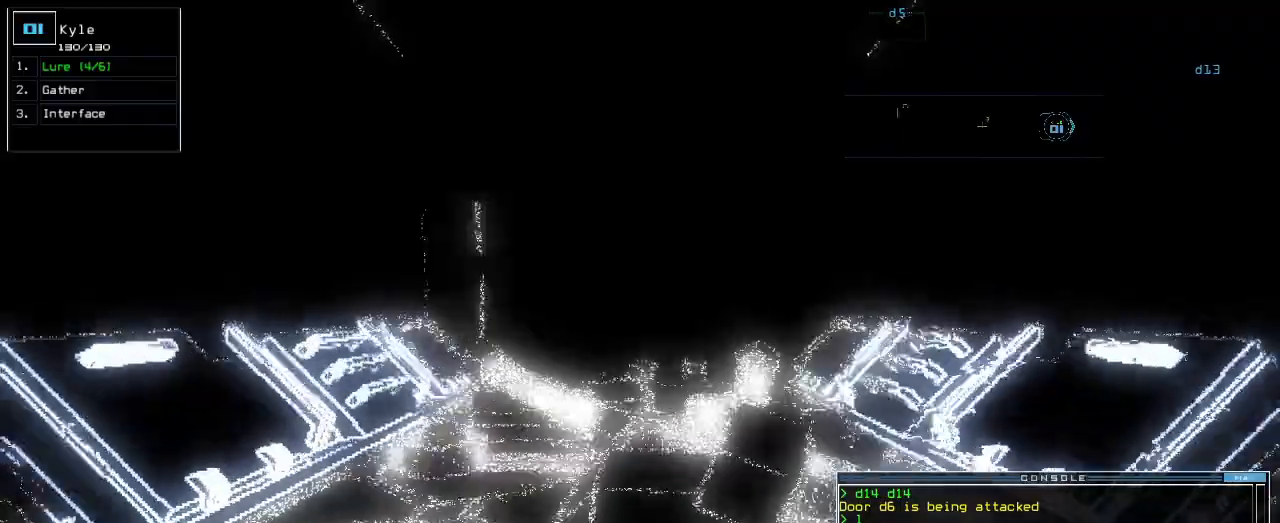
{"keys": ["up"]}
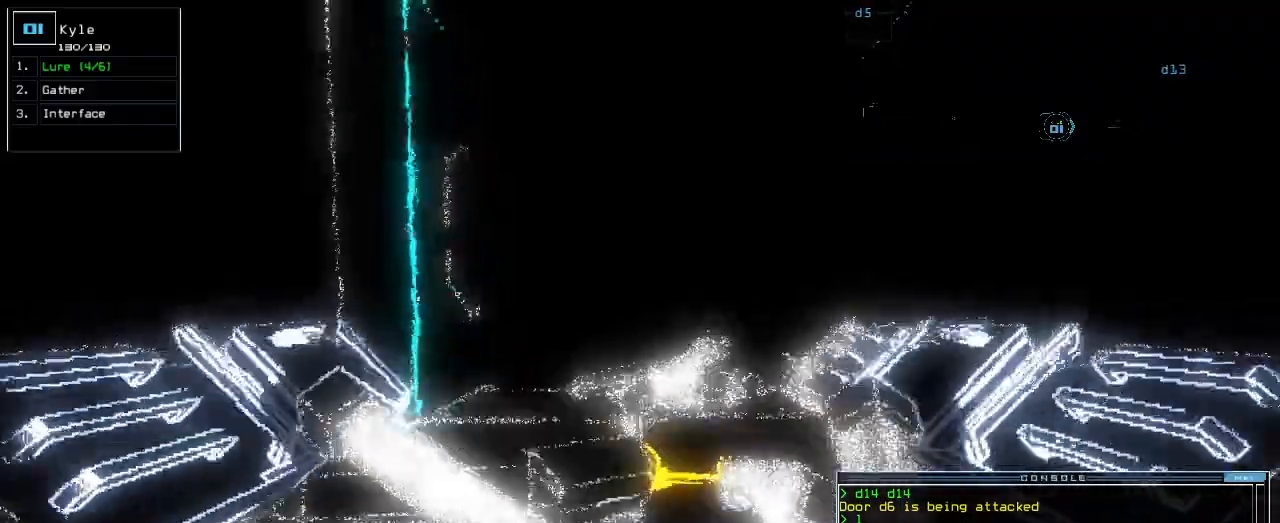
{"keys": ["up"], "events": []}
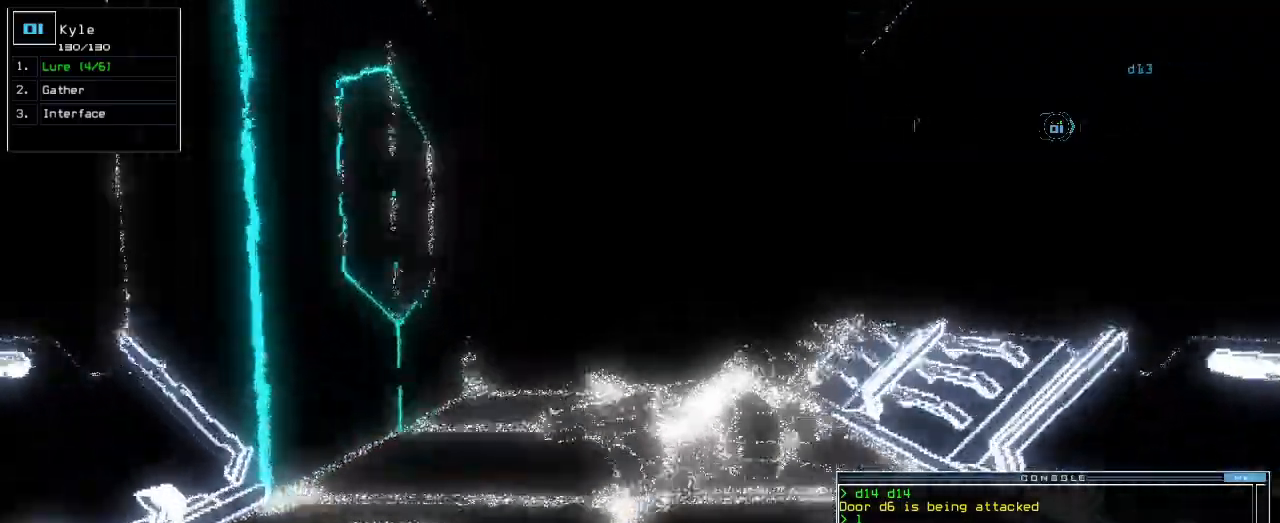
{"keys": ["up"]}
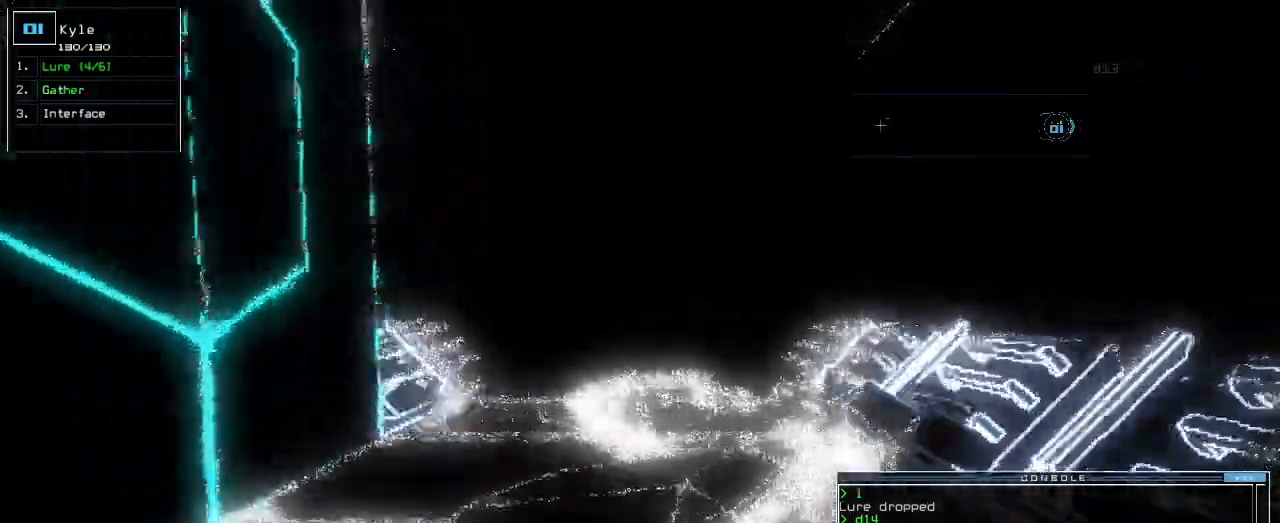
{"keys": ["up"]}
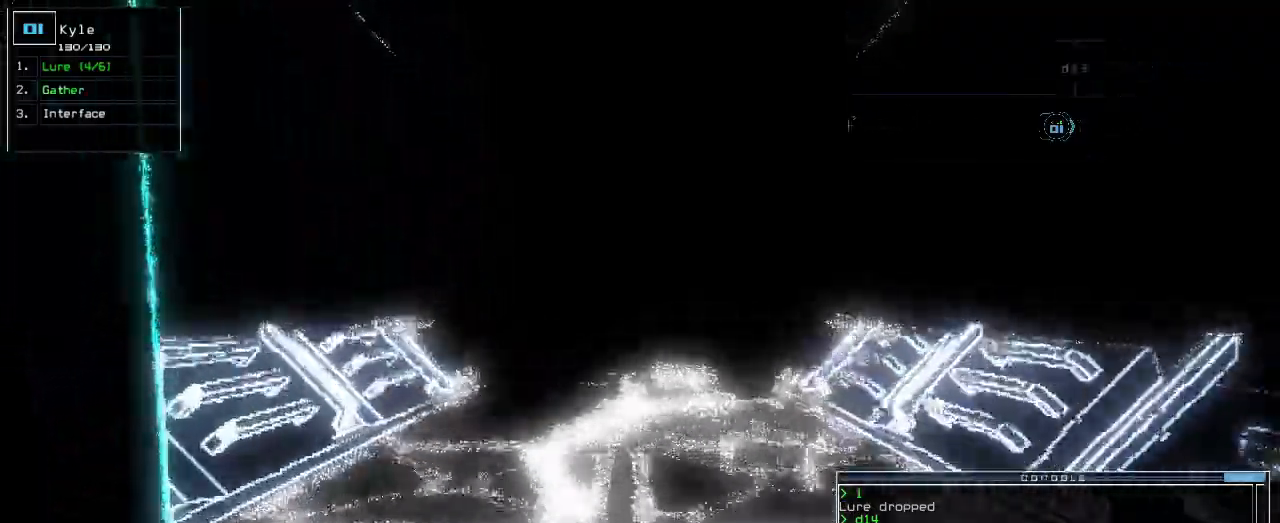
{"keys": ["up"]}